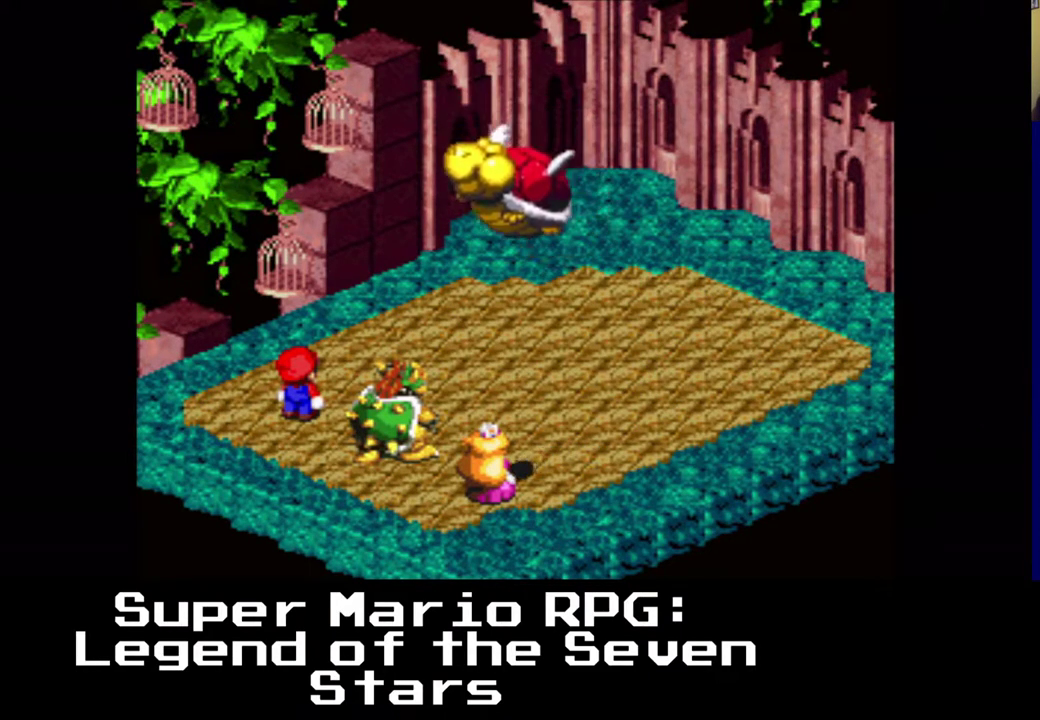
Gameplay with a controller (Xbox layout); each line is a JSON object with the inputs held at the frame after it. "events" lists button and stick changes between this image and that frame as [ms after this image, input, new state], when the widget could be followed in between. Not read: L3 R3 right_stick.
{"buttons": [], "left_stick": "center", "events": [[283, "B", "down"], [400, "B", "up"]]}
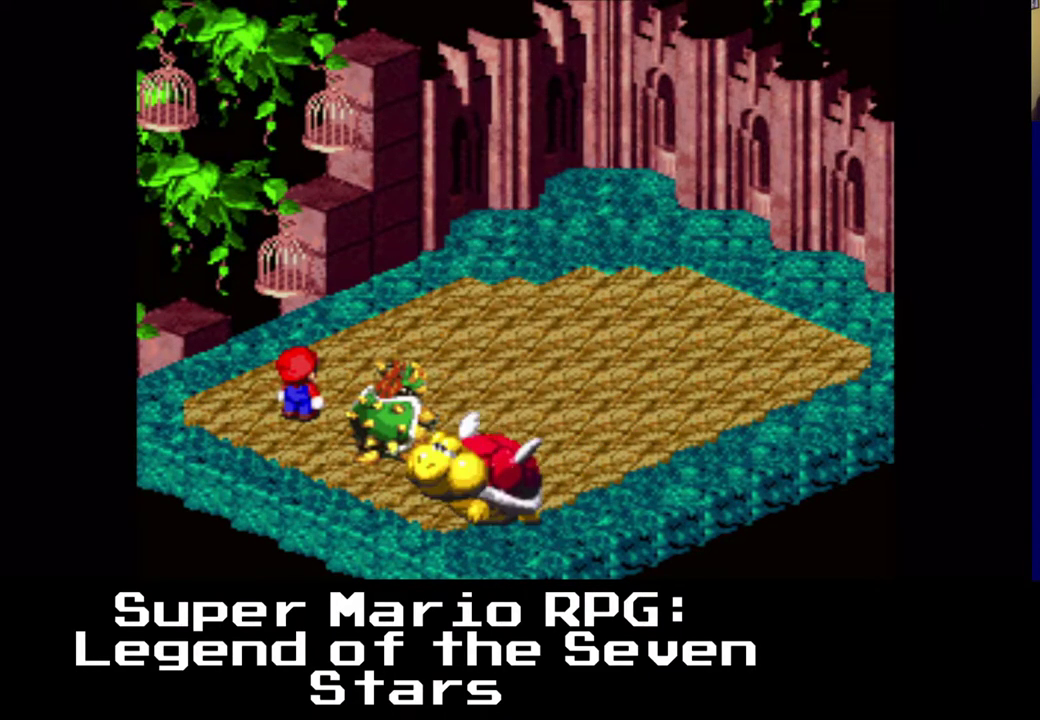
{"buttons": [], "left_stick": "center", "events": []}
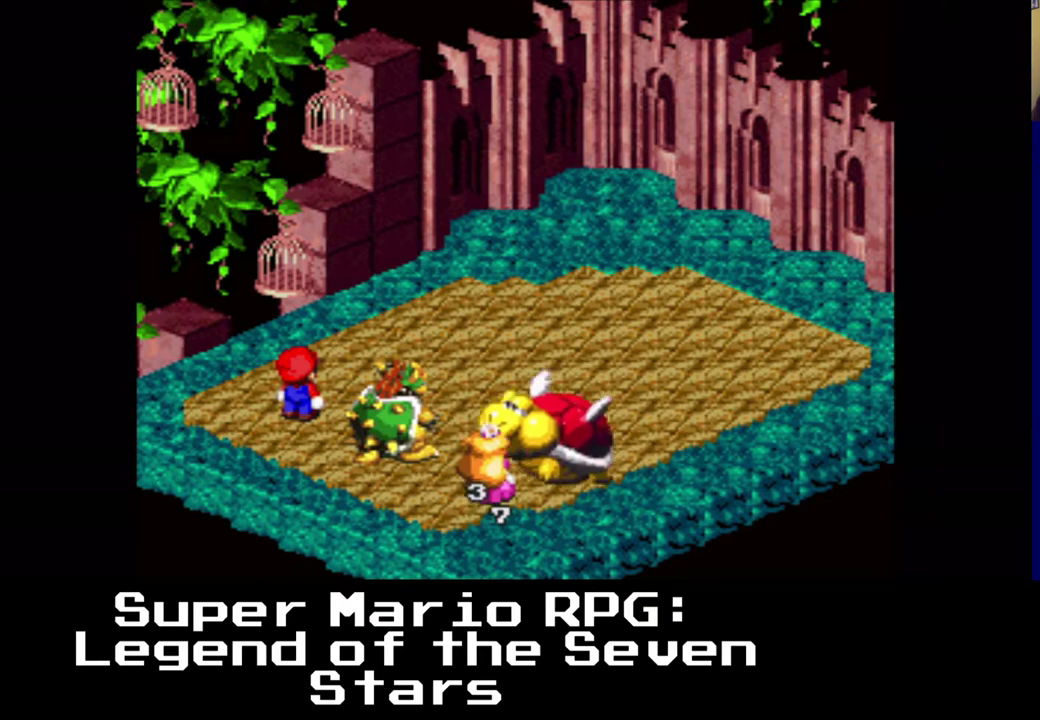
{"buttons": [], "left_stick": "center", "events": []}
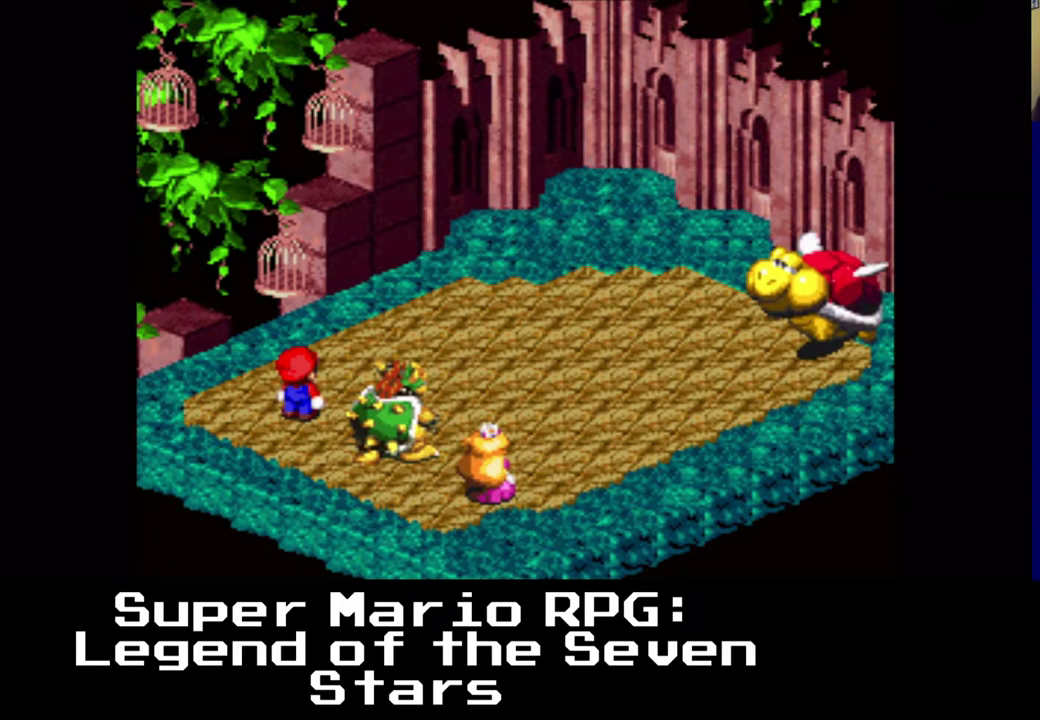
{"buttons": [], "left_stick": "center", "events": []}
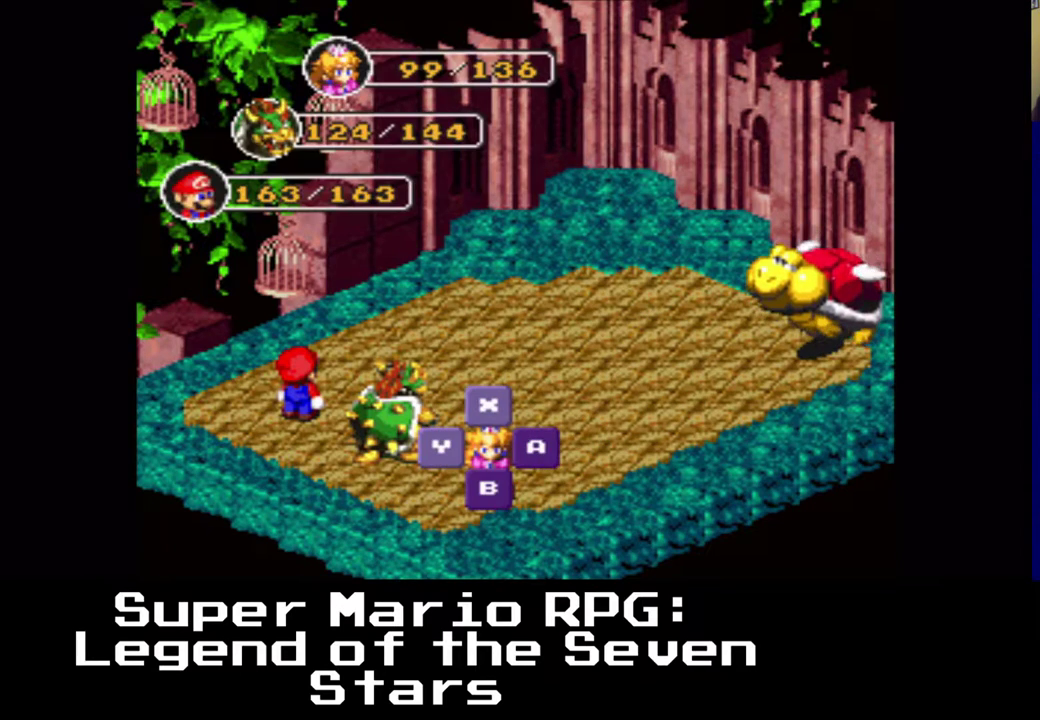
{"buttons": ["B"], "left_stick": "center", "events": [[50, "B", "down"], [183, "B", "up"], [450, "B", "down"]]}
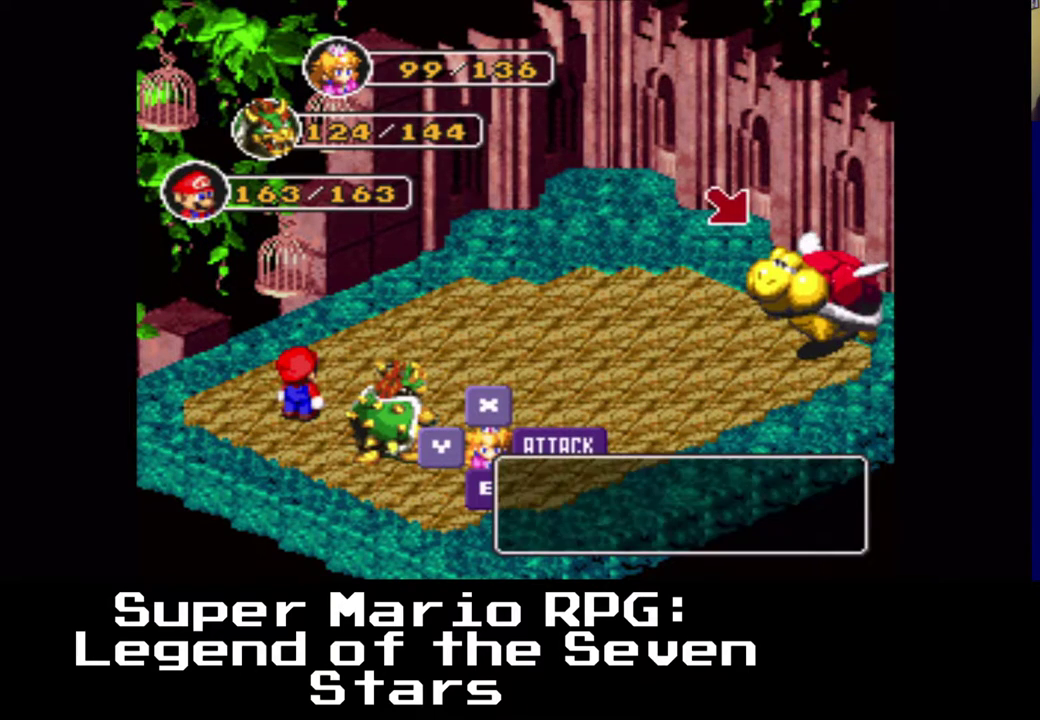
{"buttons": [], "left_stick": "center", "events": [[117, "B", "up"]]}
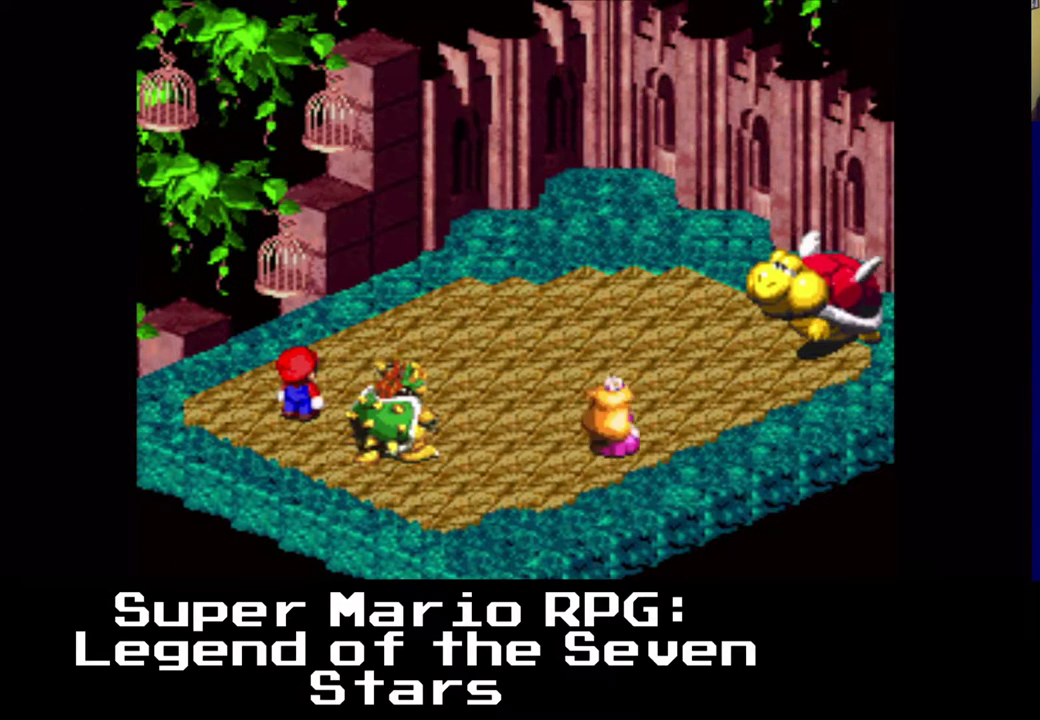
{"buttons": [], "left_stick": "center", "events": [[267, "B", "down"], [433, "B", "up"]]}
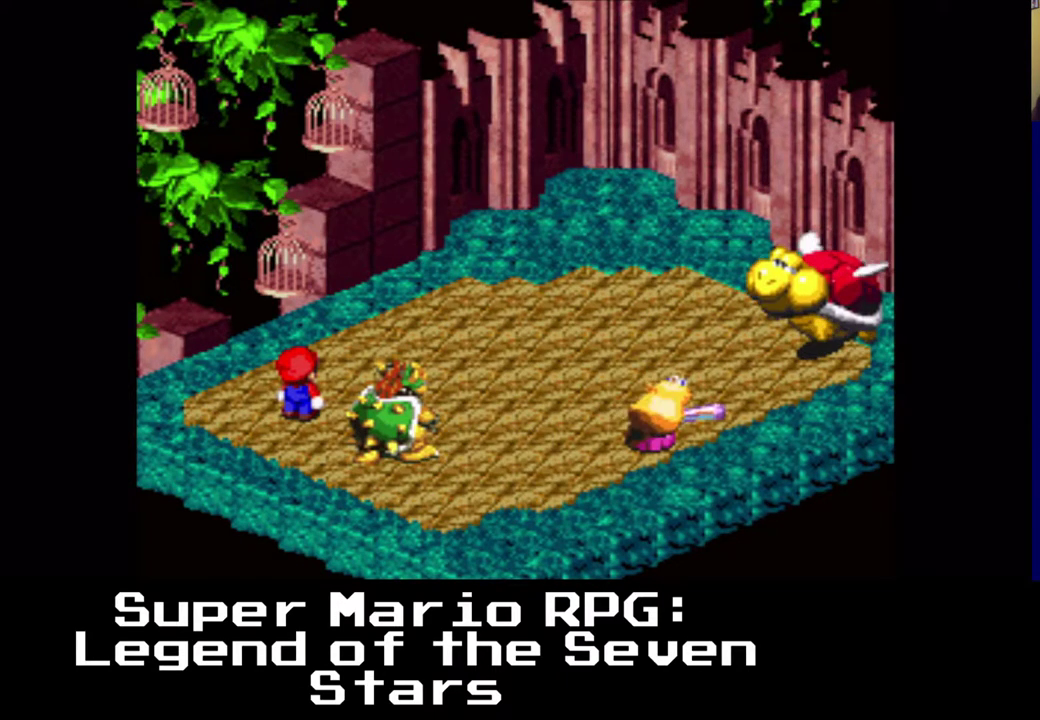
{"buttons": [], "left_stick": "center", "events": [[233, "B", "down"], [433, "B", "up"]]}
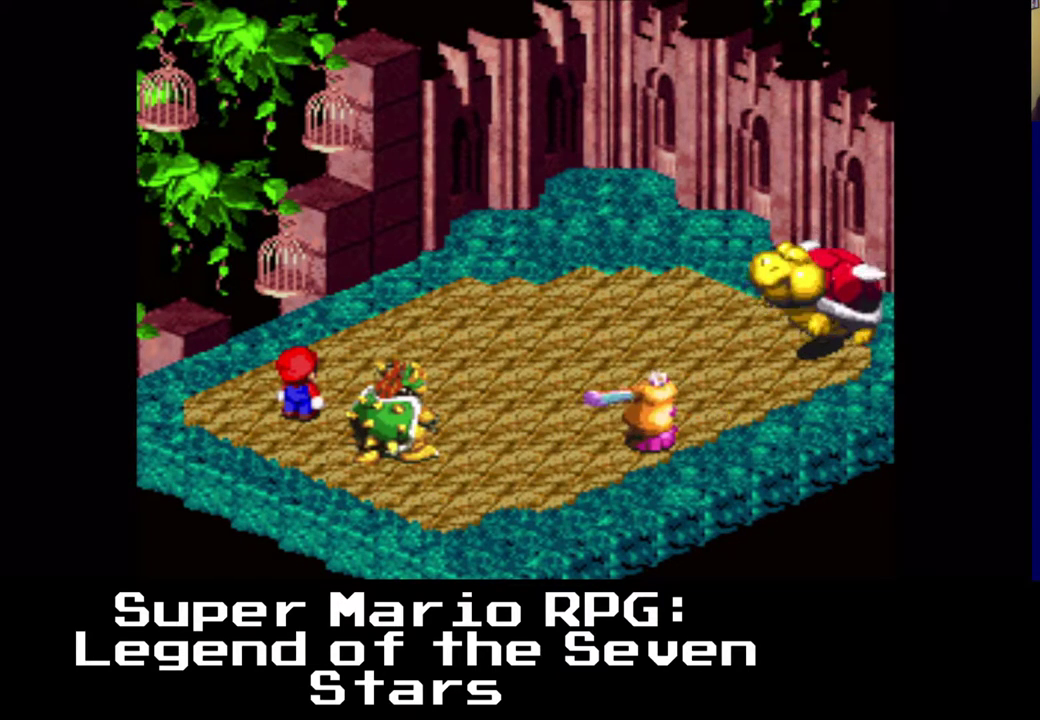
{"buttons": [], "left_stick": "center", "events": []}
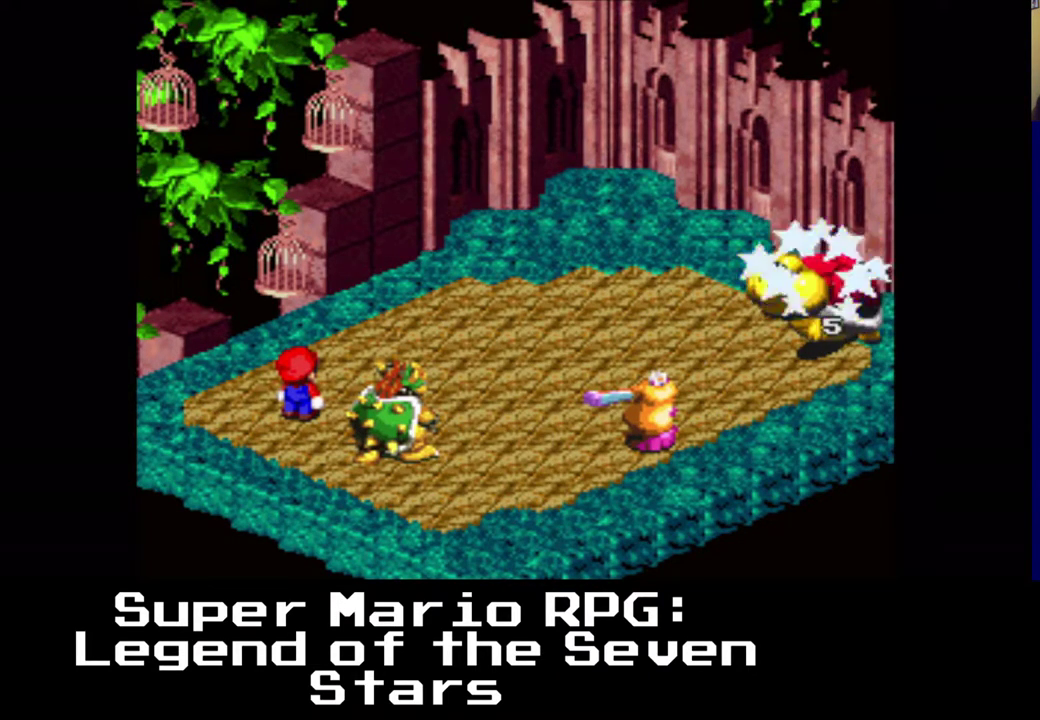
{"buttons": [], "left_stick": "center", "events": []}
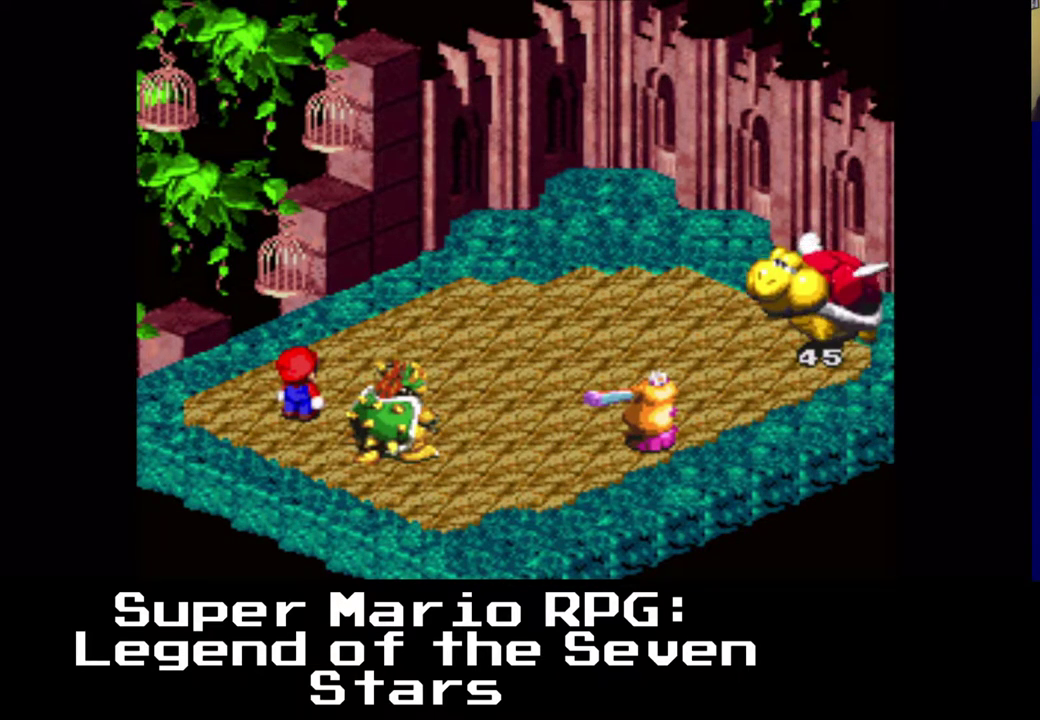
{"buttons": [], "left_stick": "center", "events": []}
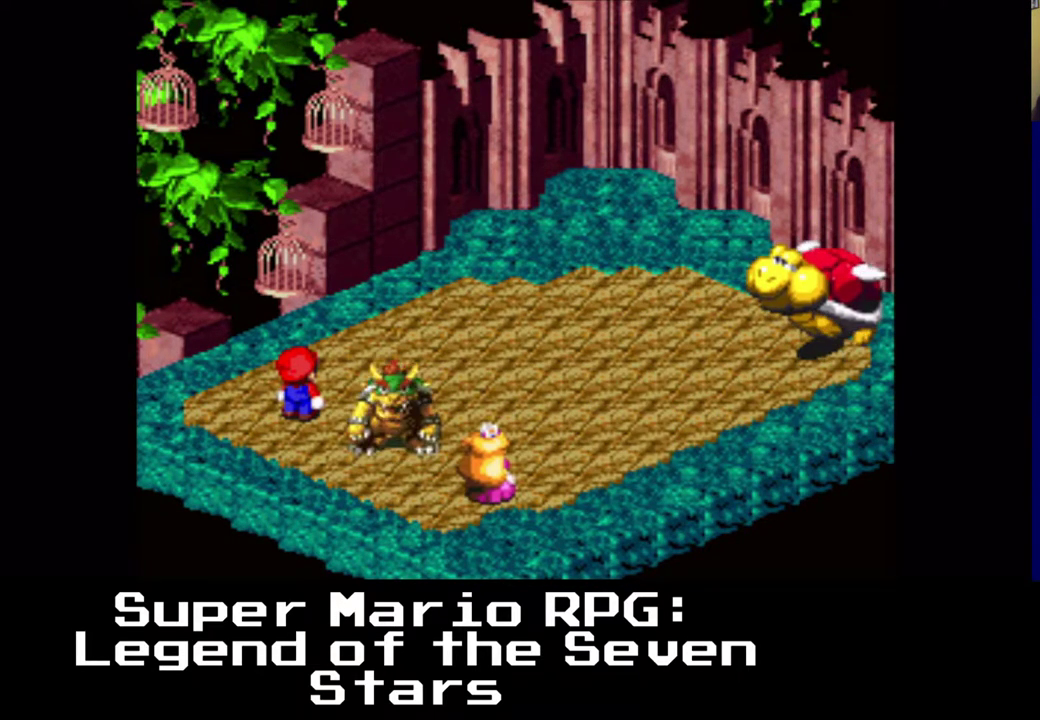
{"buttons": [], "left_stick": "center", "events": [[250, "B", "down"], [483, "B", "up"]]}
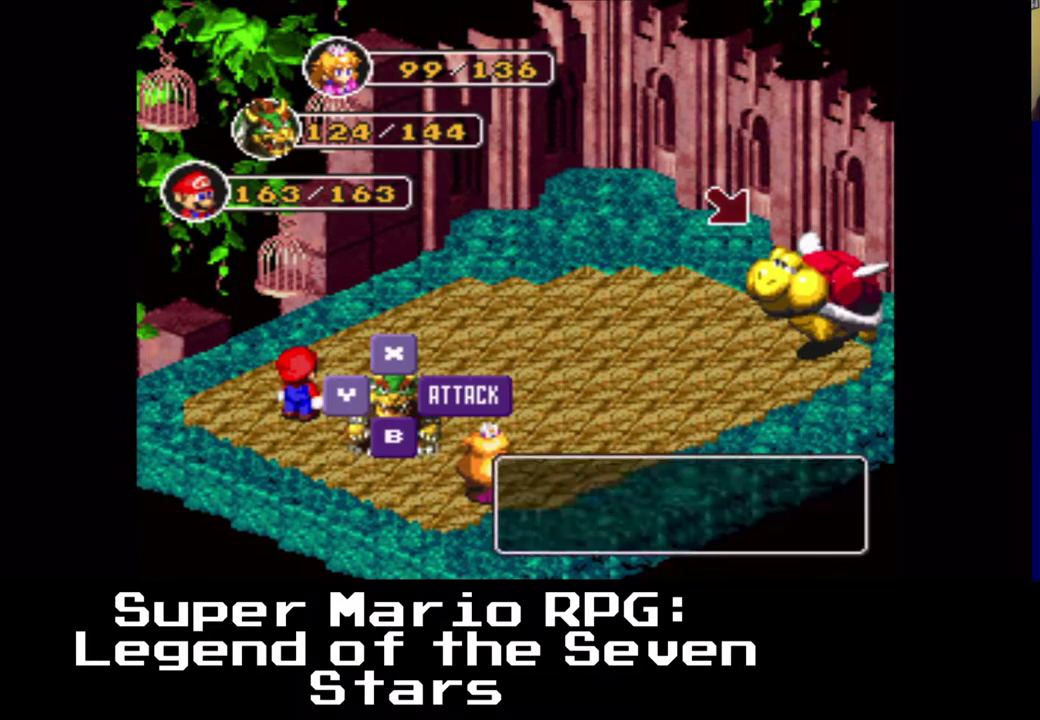
{"buttons": [], "left_stick": "center", "events": [[217, "B", "down"], [383, "B", "up"]]}
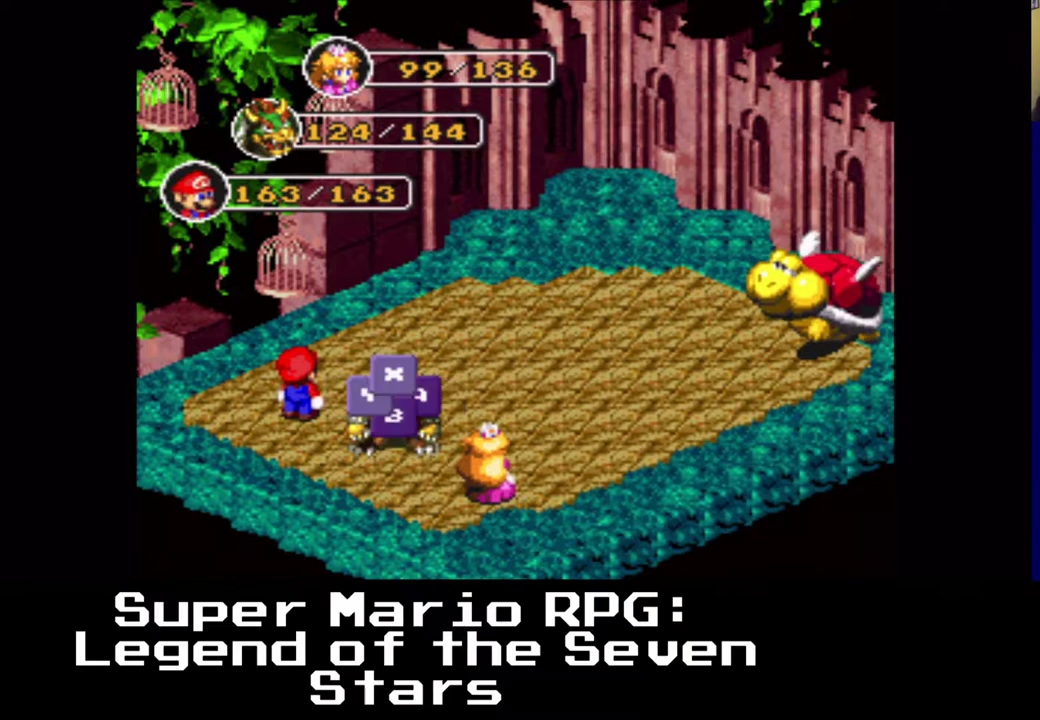
{"buttons": [], "left_stick": "center", "events": []}
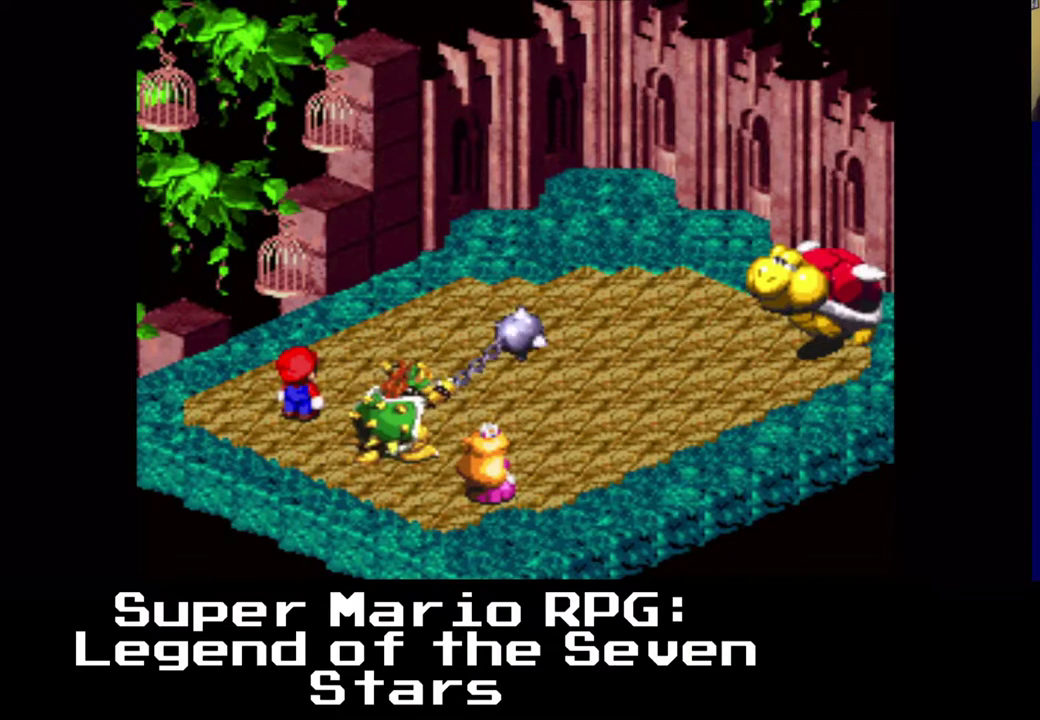
{"buttons": ["B"], "left_stick": "center", "events": [[467, "B", "down"]]}
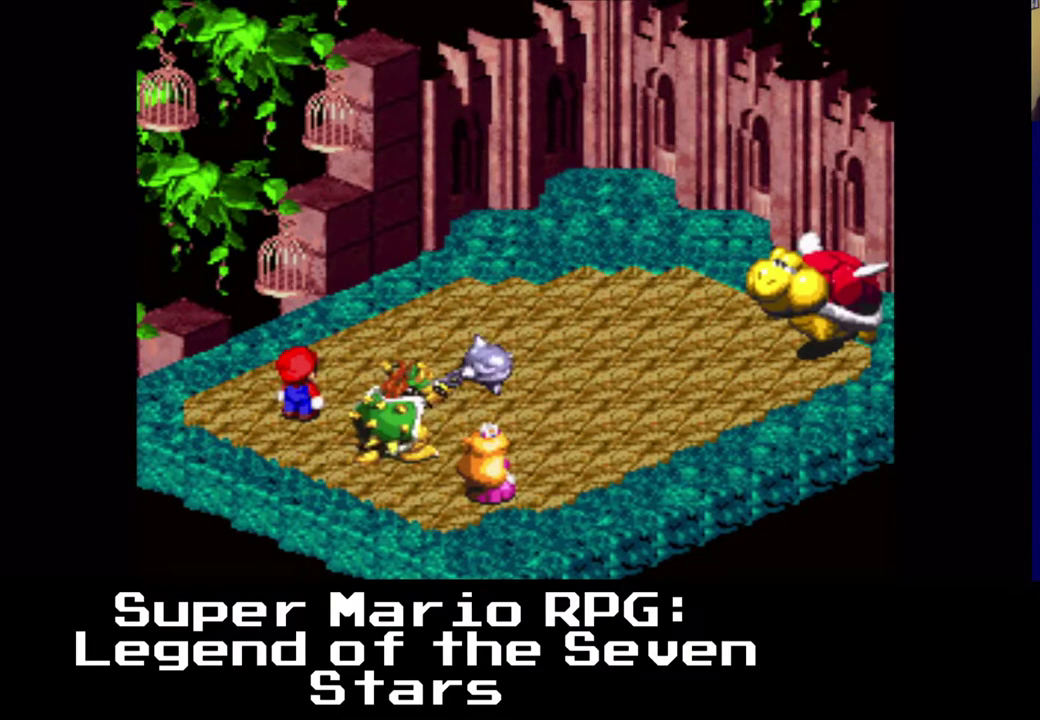
{"buttons": [], "left_stick": "center", "events": [[183, "B", "up"]]}